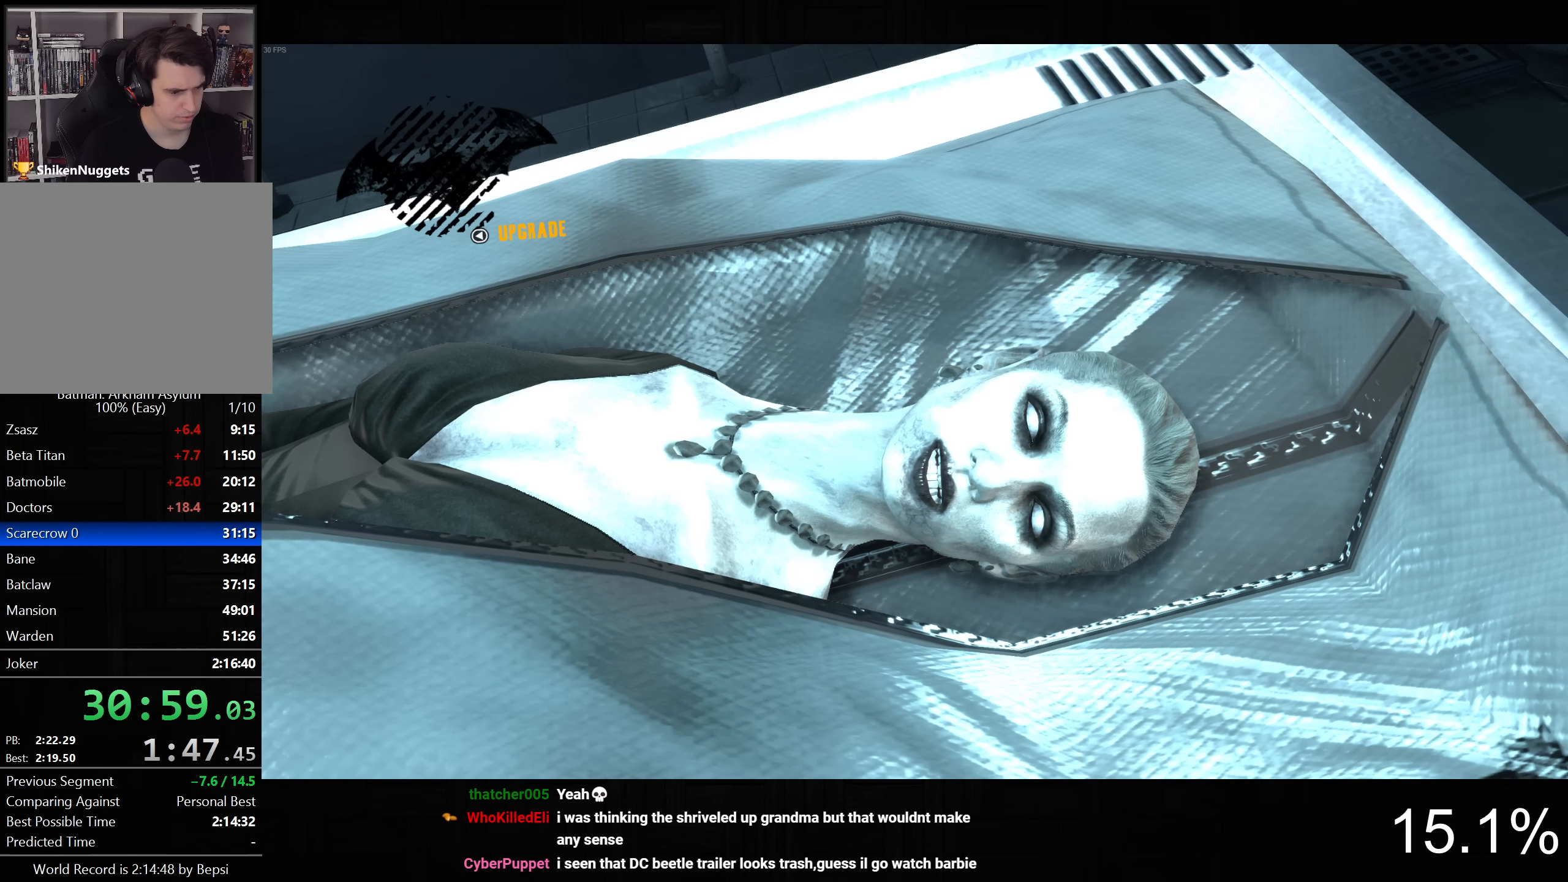
Gameplay with a controller (PlayStation layout); each line is a JSON object with the inputs held at the frame after it. "button_events" lists button changes between this image and that frame as [ms after this image, input, new state], when the widget could be followed in between (sticks are given only as held states).
{"buttons": ["CROSS"], "left_stick": "left", "right_stick": "center", "button_events": [[67, "CROSS", "down"]]}
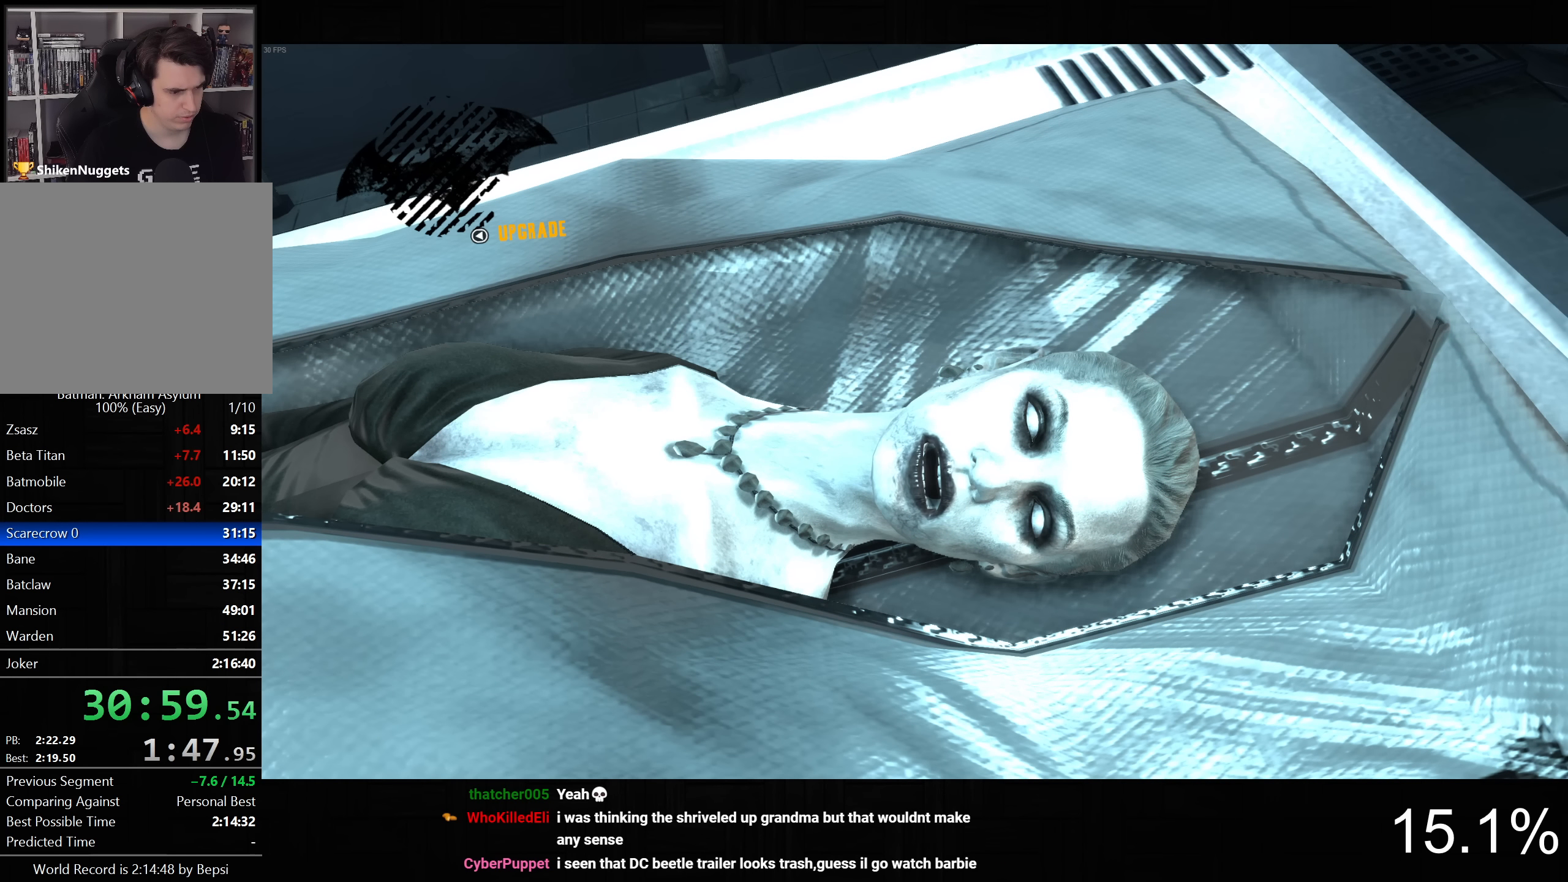
{"buttons": ["CROSS"], "left_stick": "down-left", "right_stick": "left", "button_events": []}
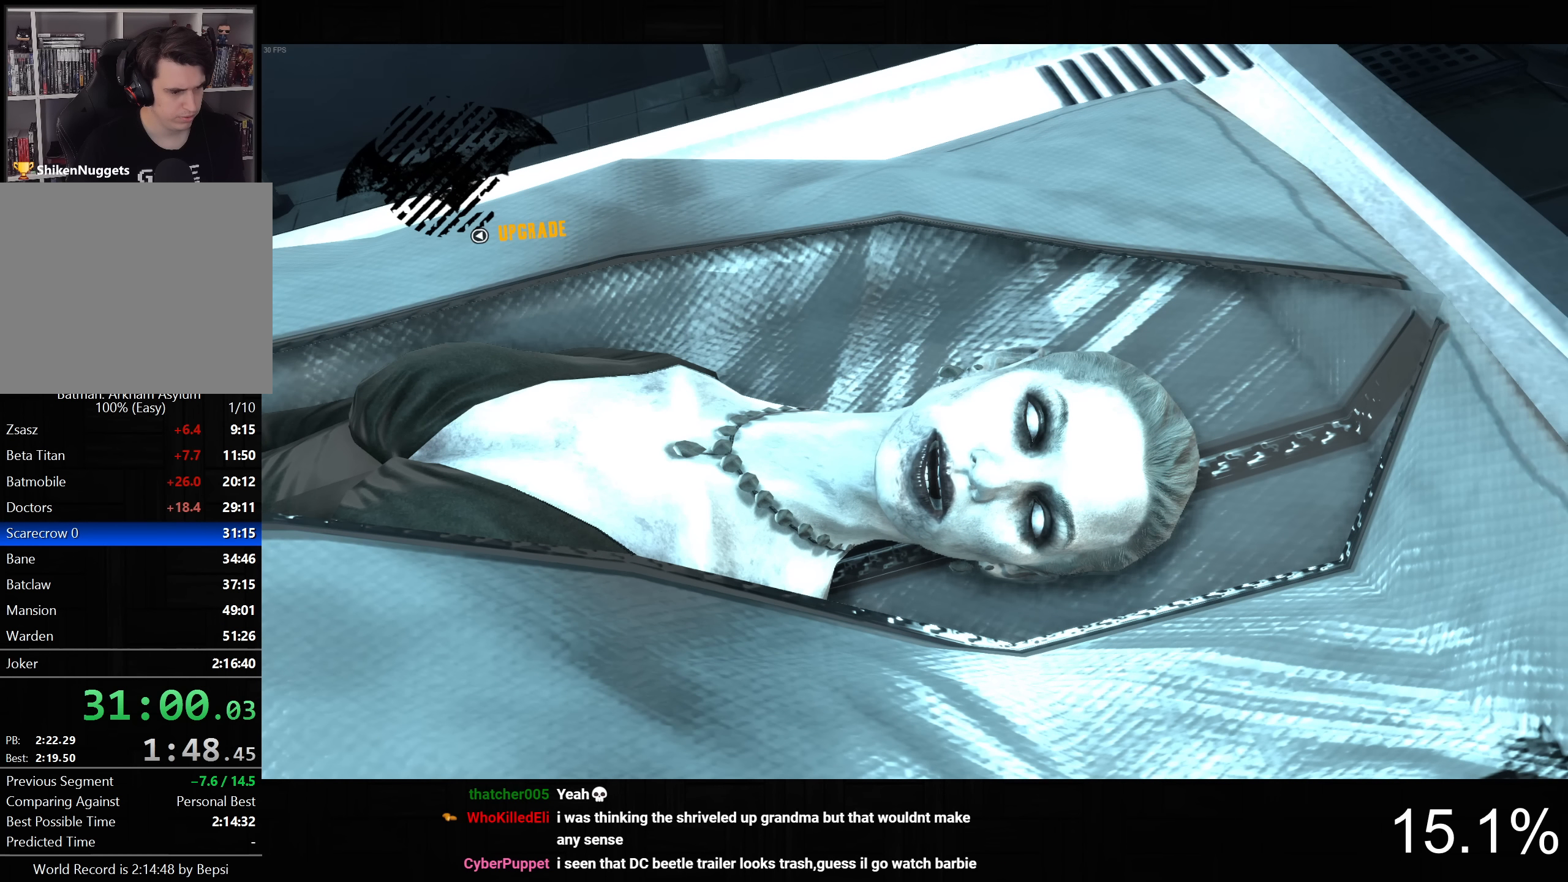
{"buttons": ["CROSS"], "left_stick": "down-left", "right_stick": "left", "button_events": []}
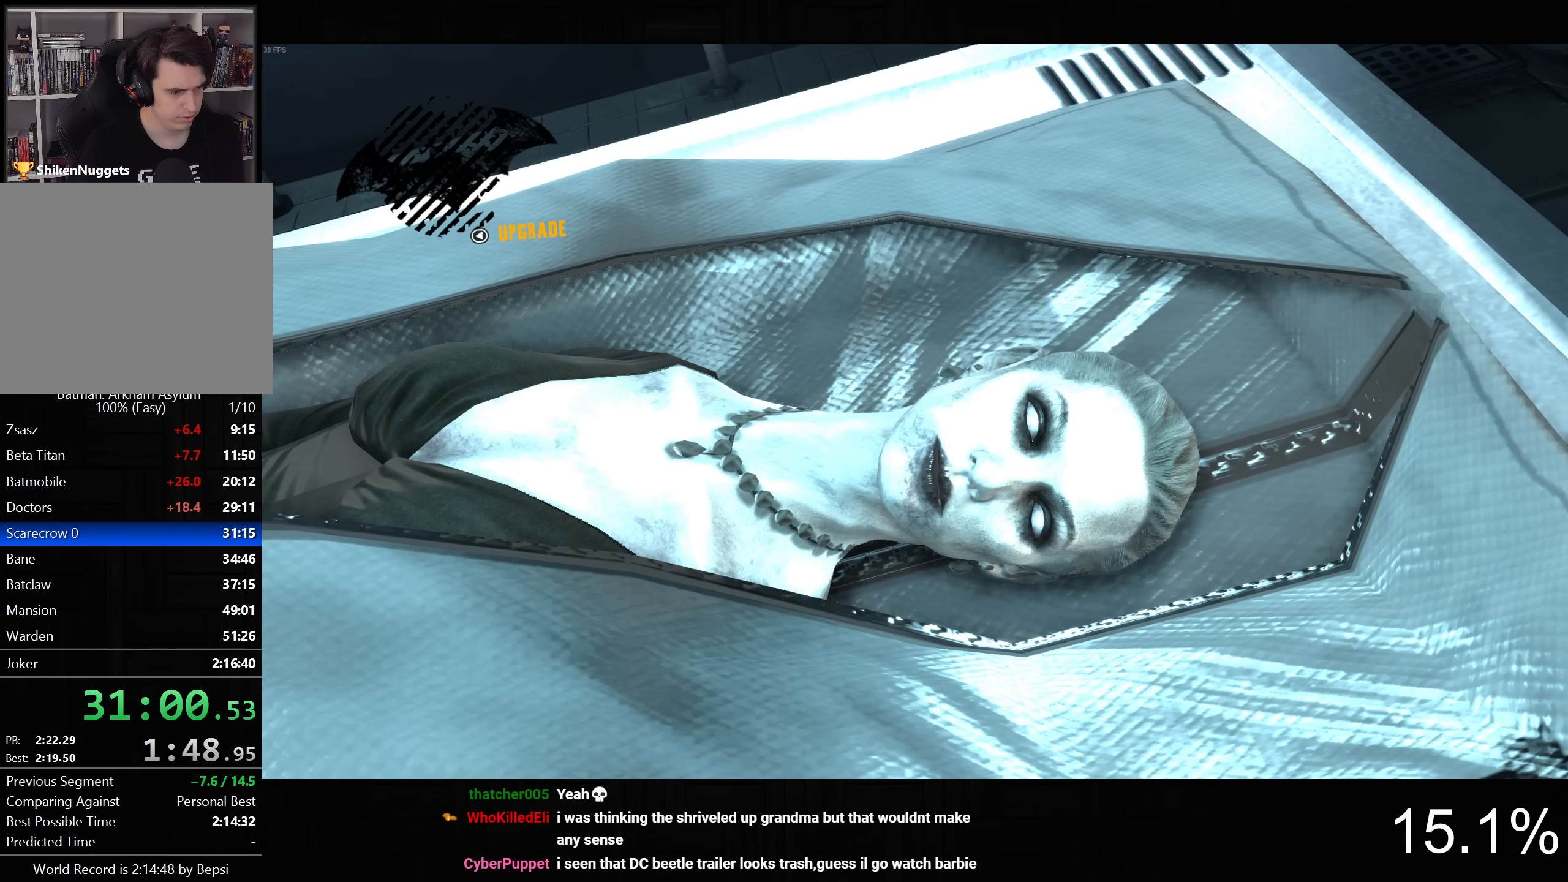
{"buttons": ["CROSS"], "left_stick": "down-left", "right_stick": "left", "button_events": []}
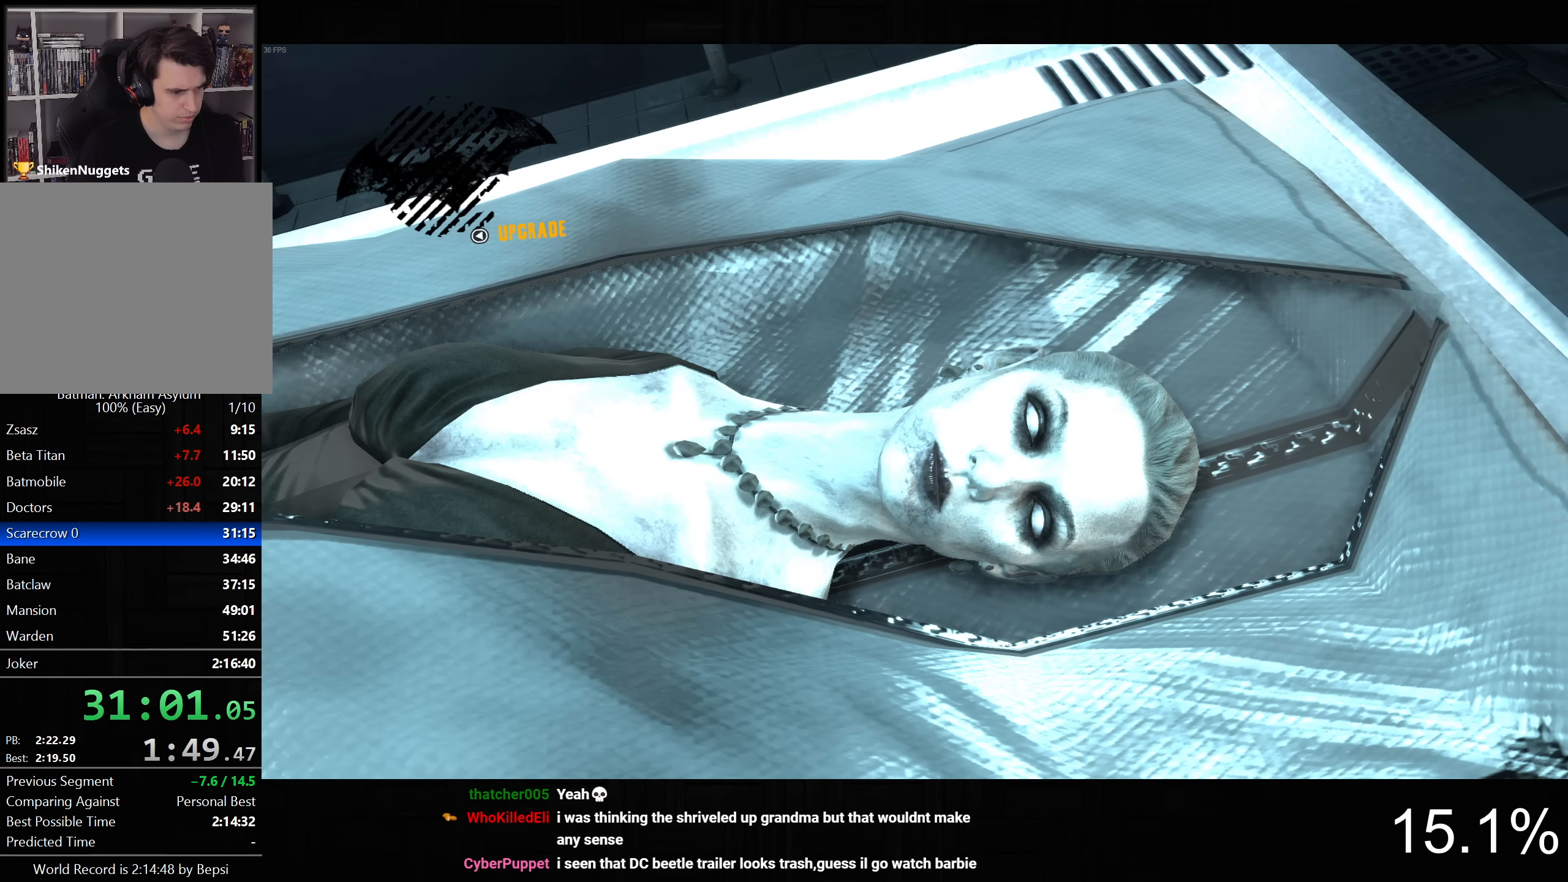
{"buttons": ["CROSS"], "left_stick": "down-left", "right_stick": "down-left", "button_events": []}
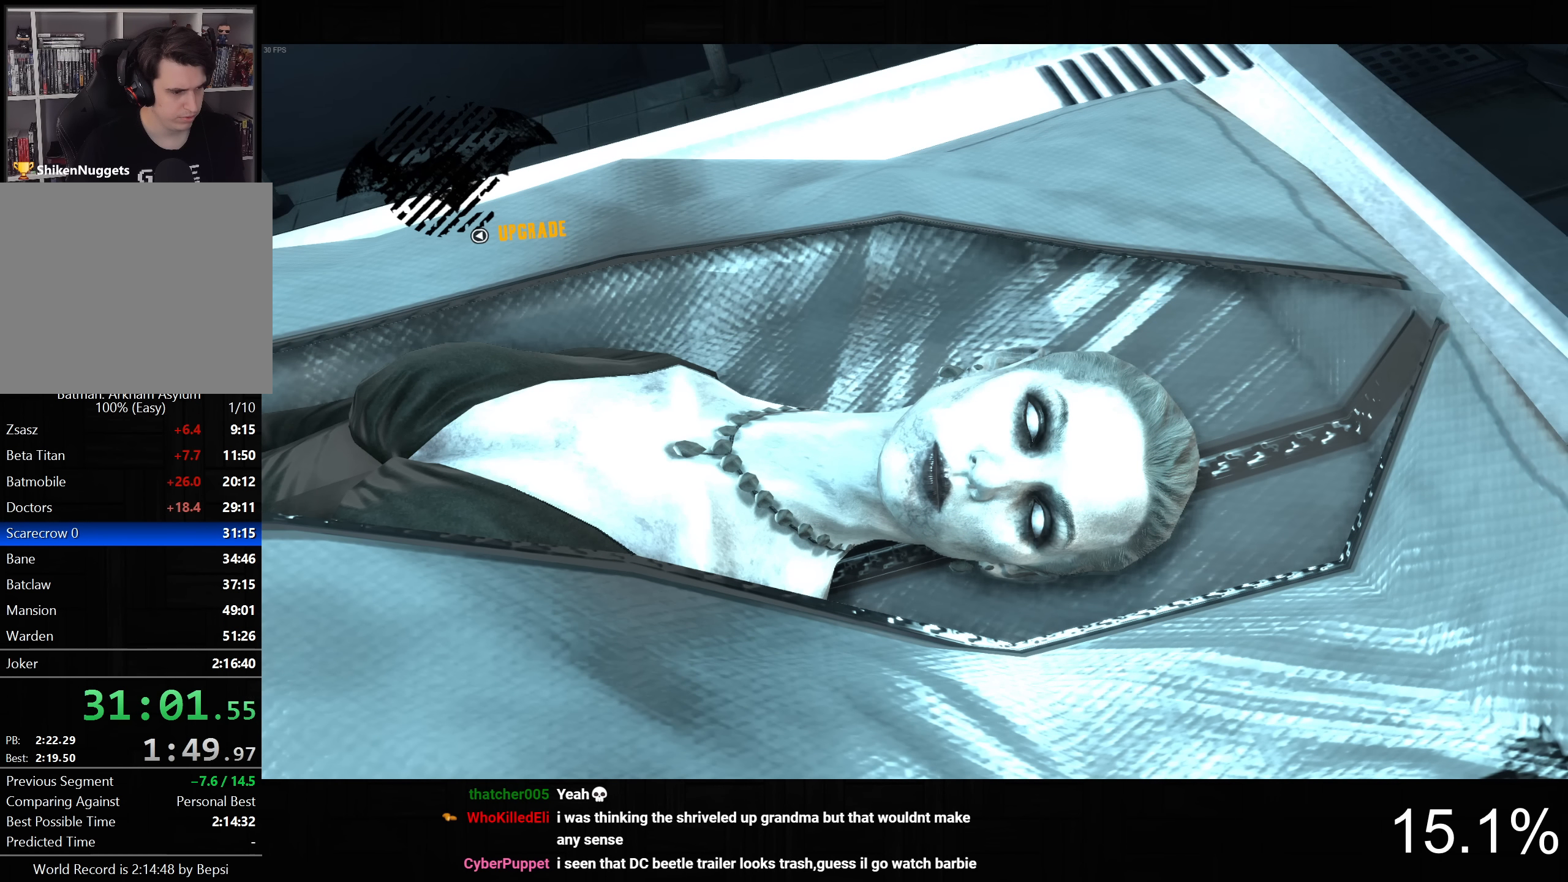
{"buttons": ["CROSS"], "left_stick": "left", "right_stick": "down-left", "button_events": []}
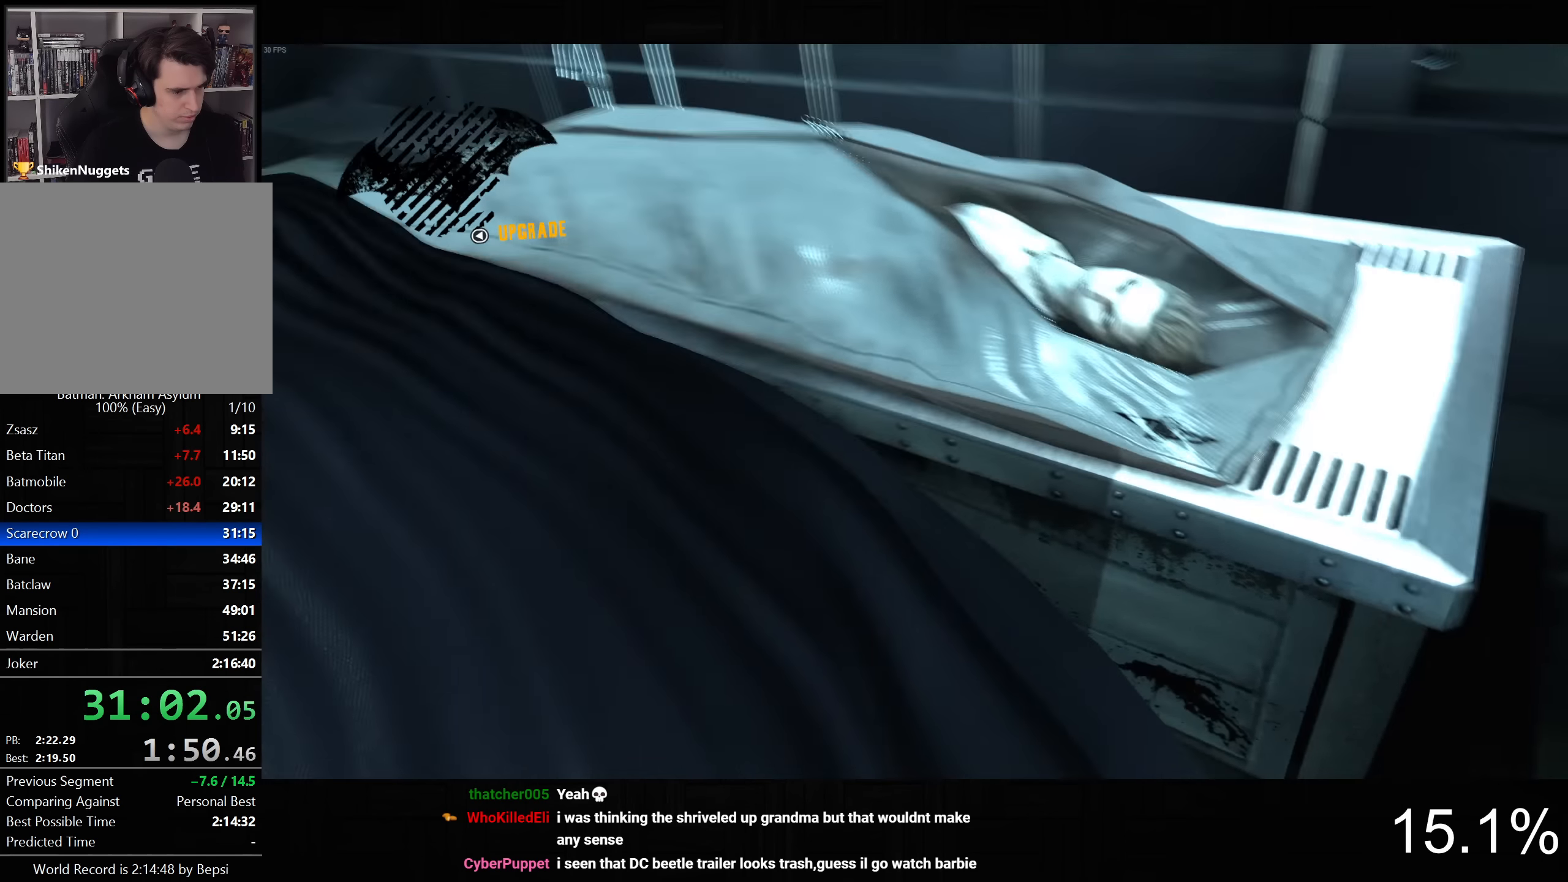
{"buttons": ["CROSS"], "left_stick": "up", "right_stick": "down", "button_events": []}
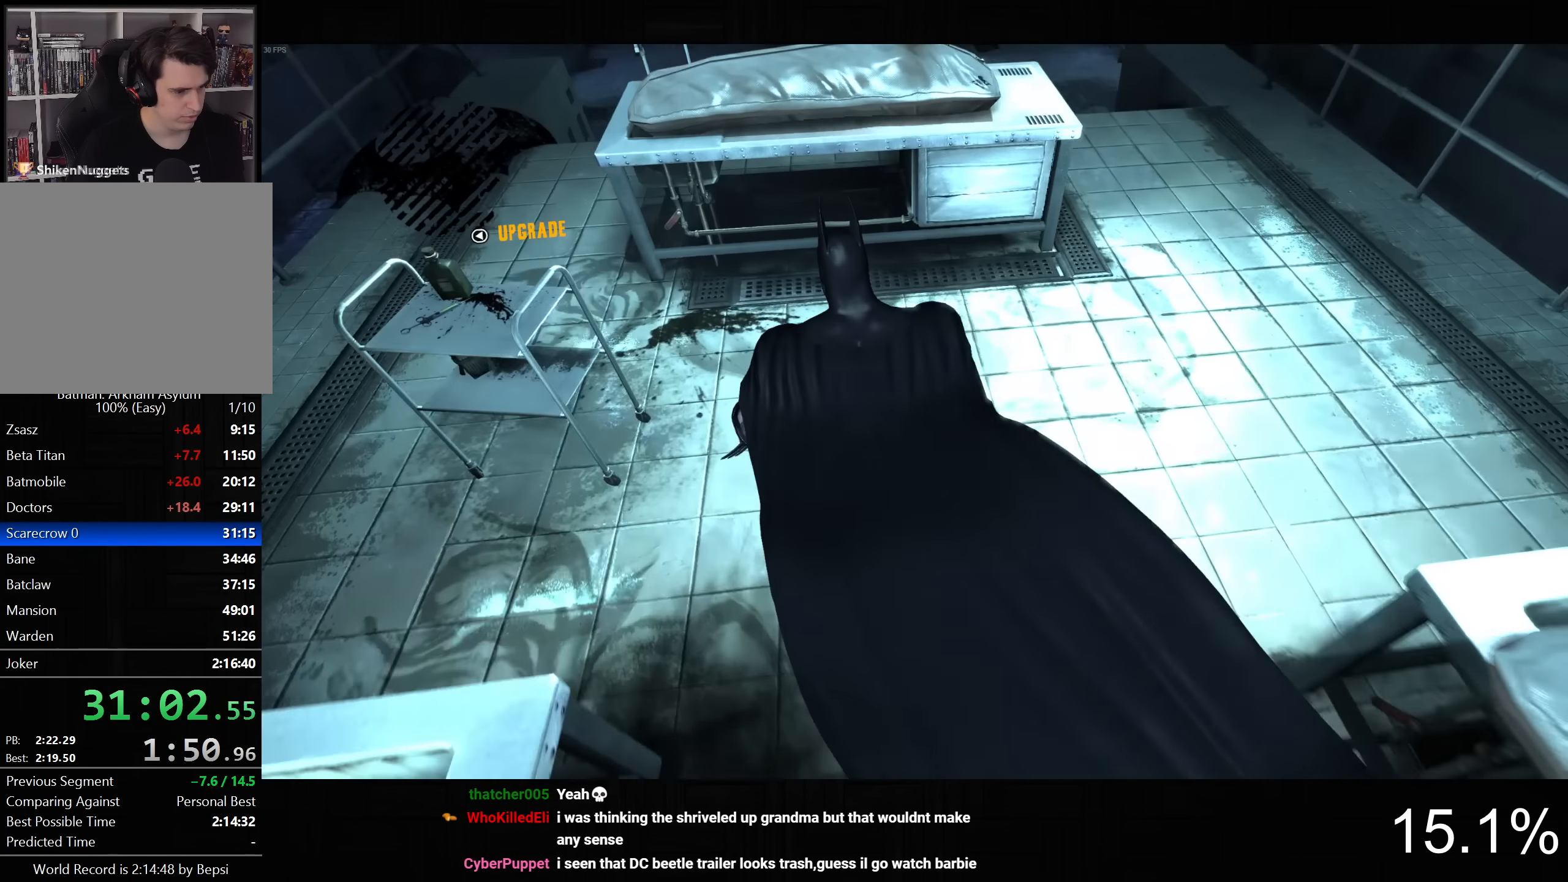
{"buttons": ["CROSS"], "left_stick": "center", "right_stick": "center", "button_events": [[217, "CROSS", "up"], [284, "CROSS", "down"], [367, "CROSS", "up"], [434, "CROSS", "down"]]}
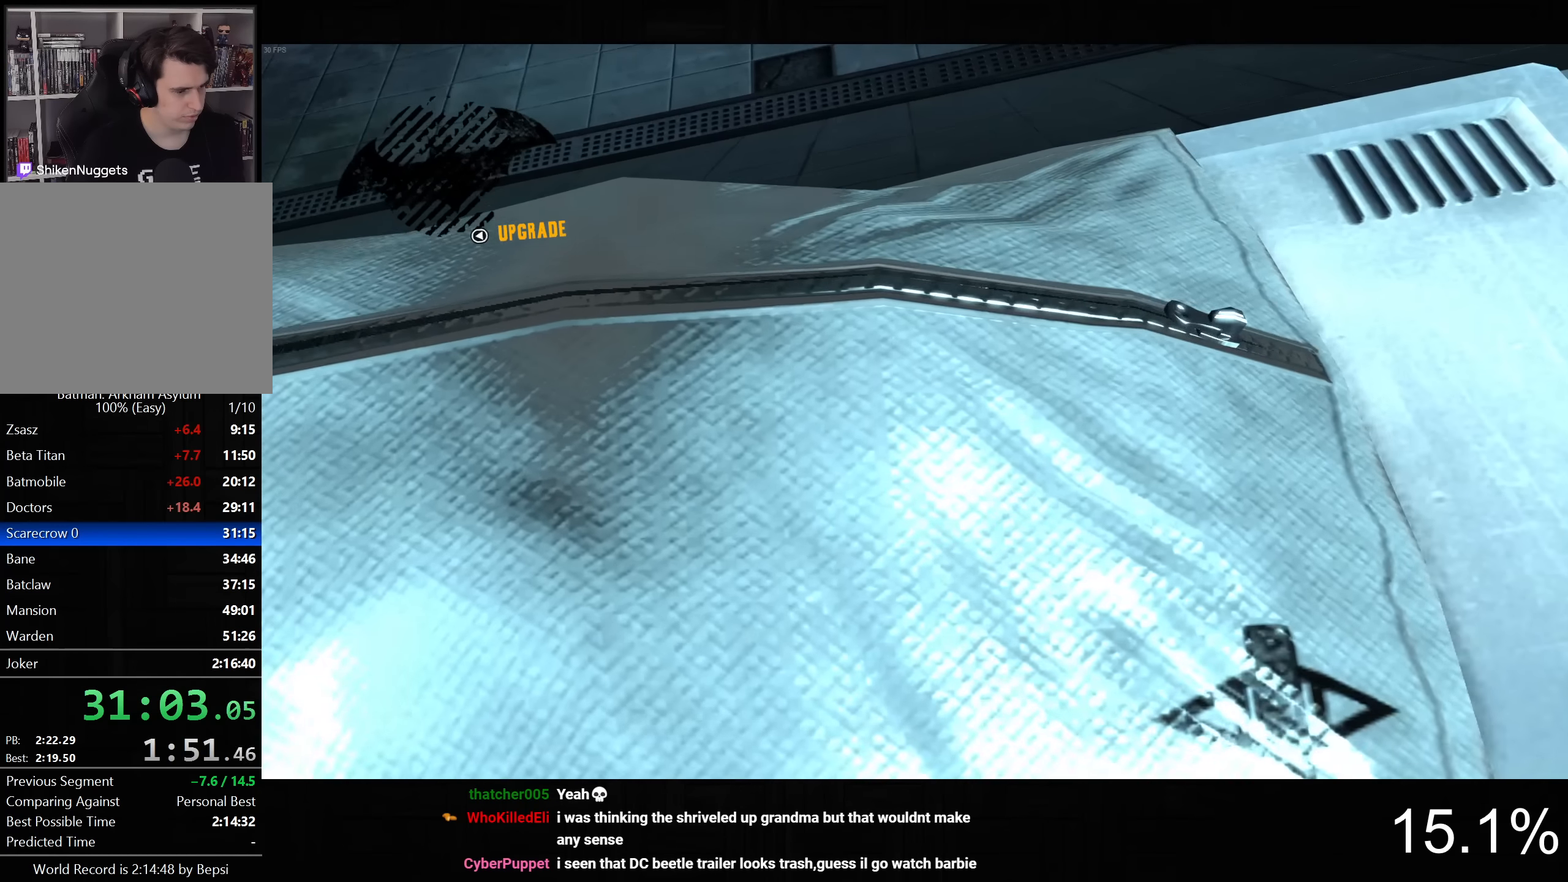
{"buttons": [], "left_stick": "center", "right_stick": "center", "button_events": [[17, "CROSS", "up"]]}